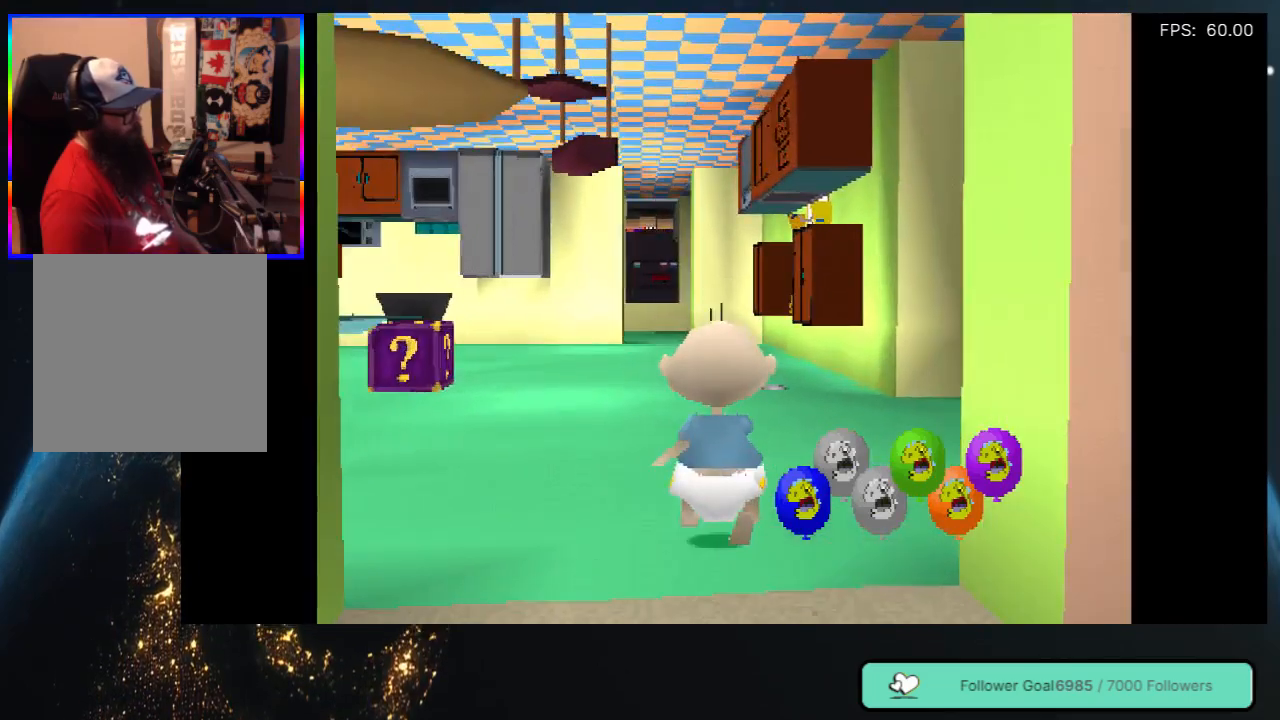
Gameplay with a controller (Xbox layout); each line is a JSON object with the inputs held at the frame after it. "events" lists button and stick changes between this image and that frame as [ms after this image, input, new state], when the widget could be followed in between. Not read: L3 R3.
{"buttons": ["DPAD_UP"], "left_stick": "center", "right_stick": "center", "events": [[483, "DPAD_LEFT", "up"]]}
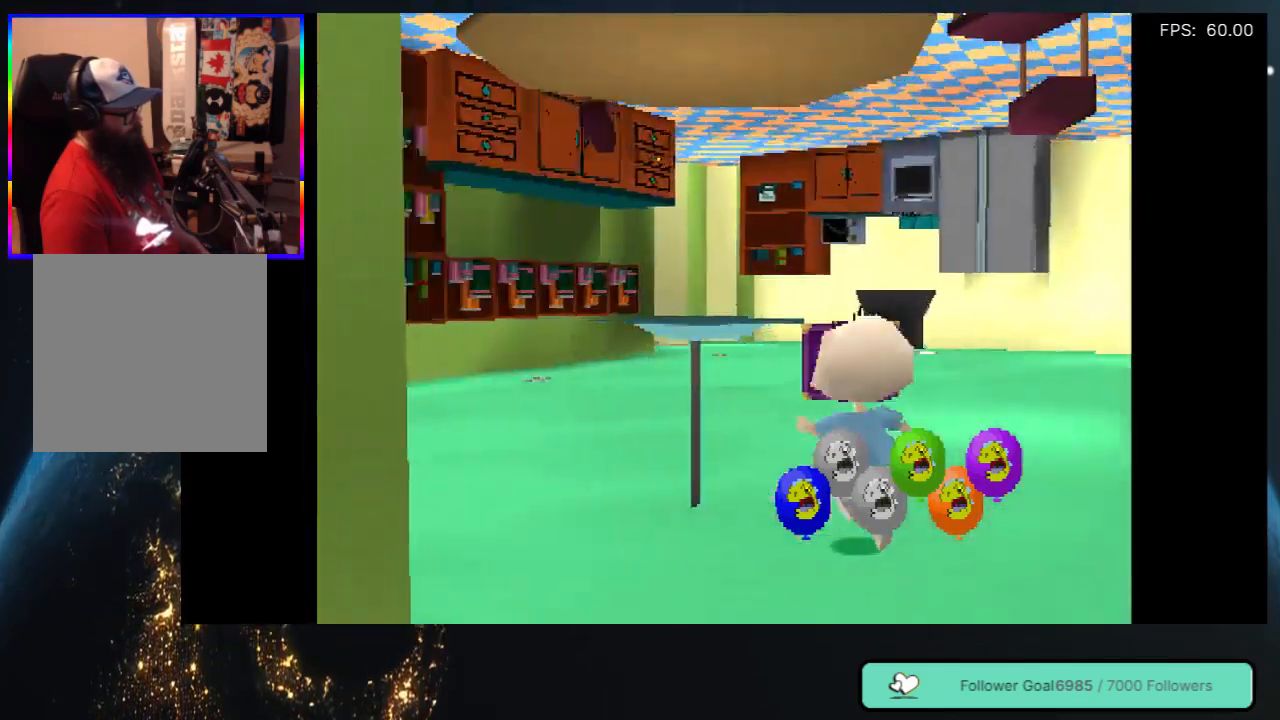
{"buttons": ["DPAD_UP"], "left_stick": "center", "right_stick": "center", "events": [[183, "DPAD_RIGHT", "down"], [400, "DPAD_RIGHT", "up"]]}
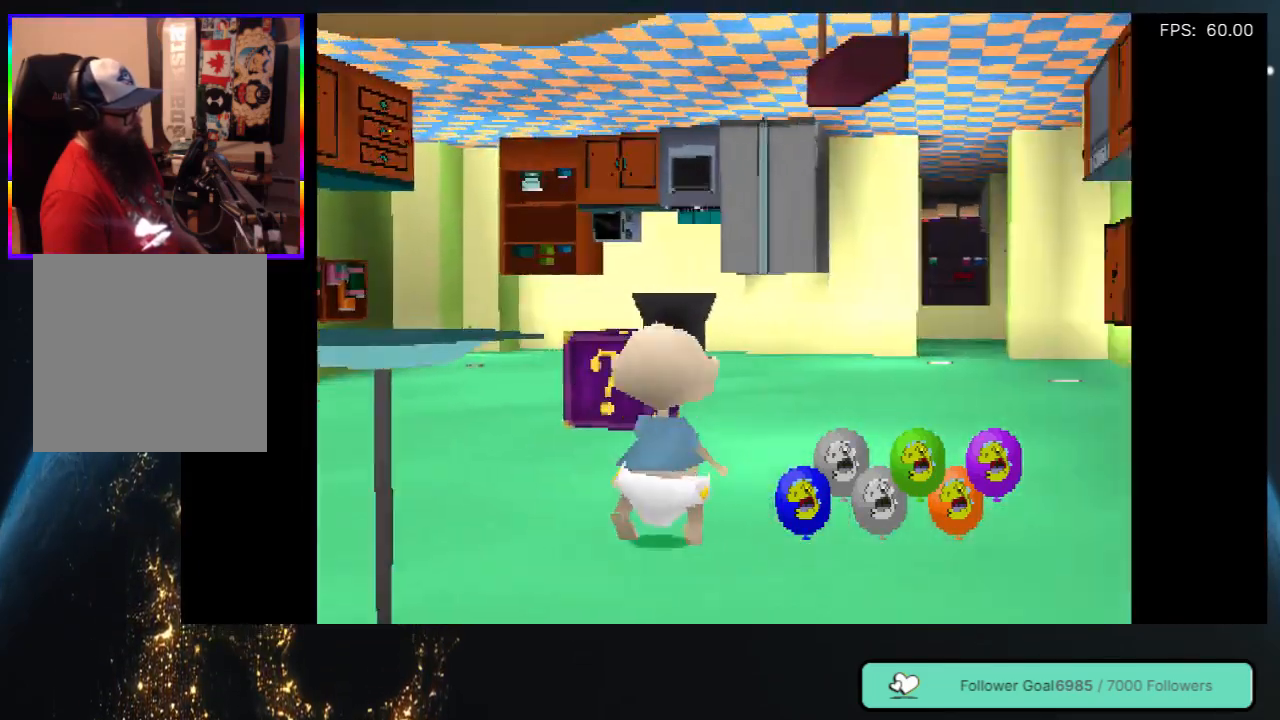
{"buttons": ["DPAD_UP"], "left_stick": "center", "right_stick": "center", "events": [[267, "DPAD_LEFT", "down"], [433, "DPAD_LEFT", "up"]]}
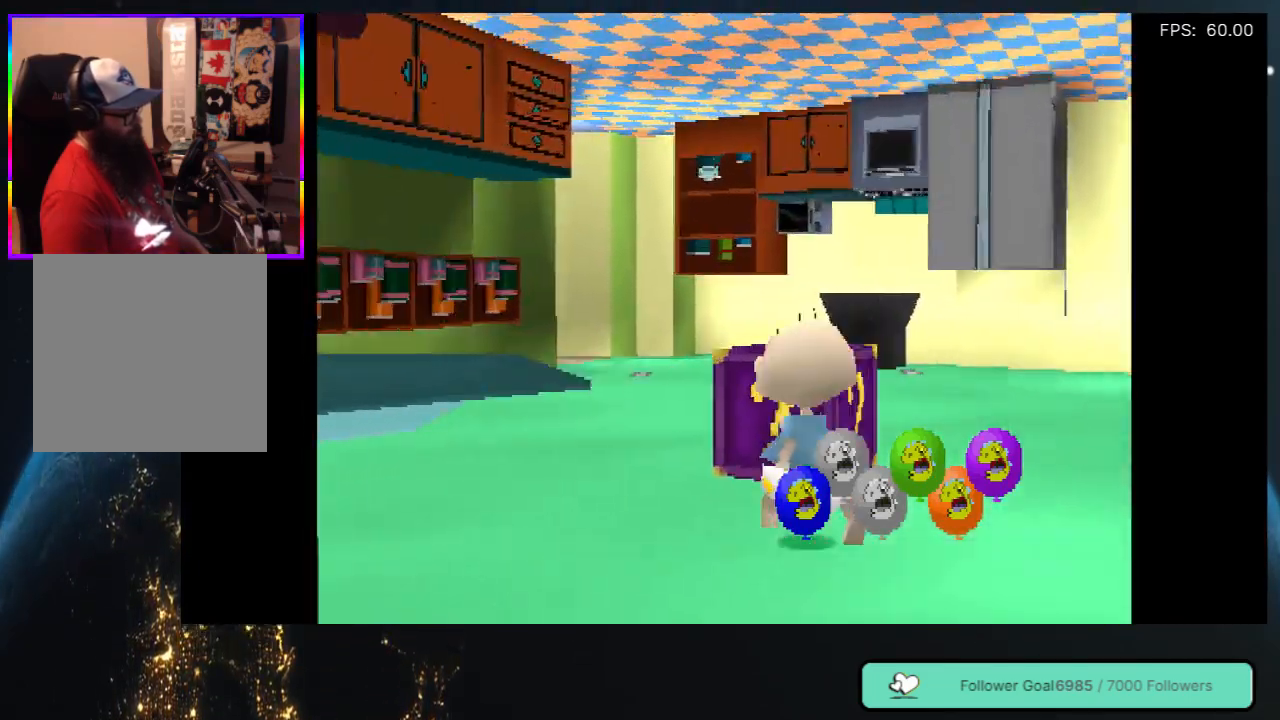
{"buttons": ["Y"], "left_stick": "center", "right_stick": "center", "events": [[183, "DPAD_RIGHT", "down"], [317, "DPAD_RIGHT", "up"], [350, "DPAD_UP", "up"], [433, "Y", "down"]]}
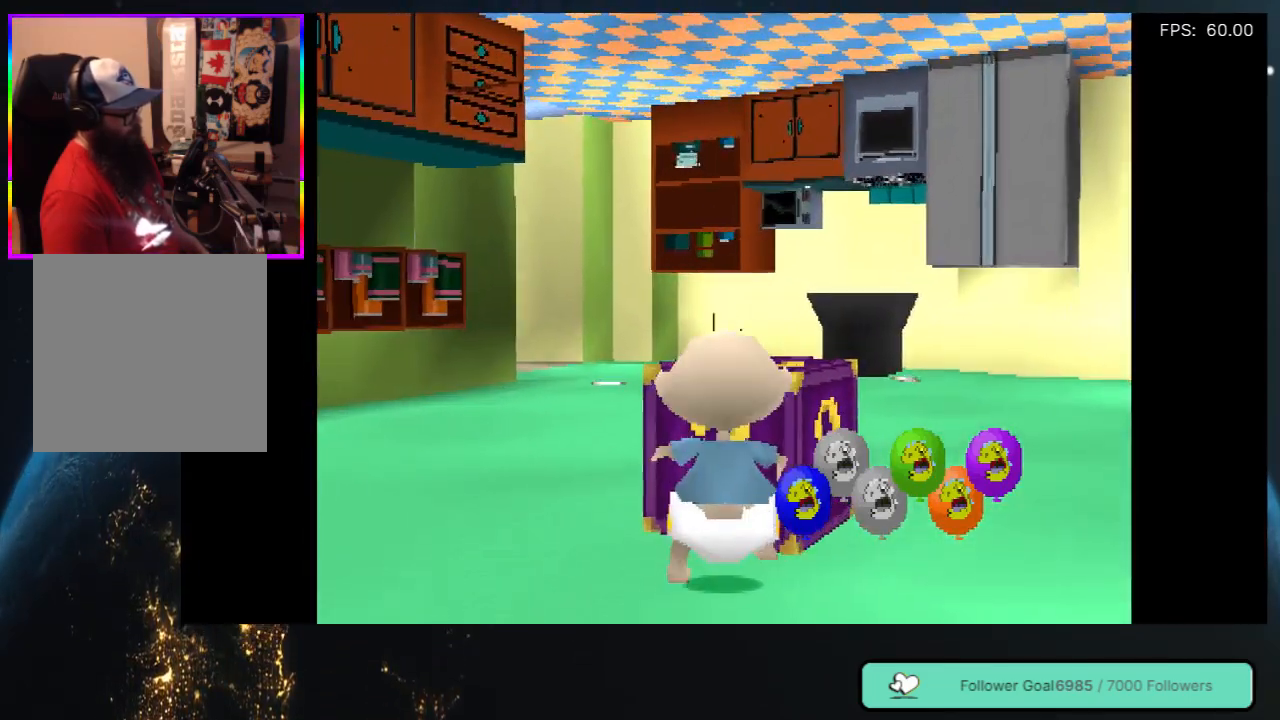
{"buttons": [], "left_stick": "center", "right_stick": "center", "events": [[117, "Y", "up"]]}
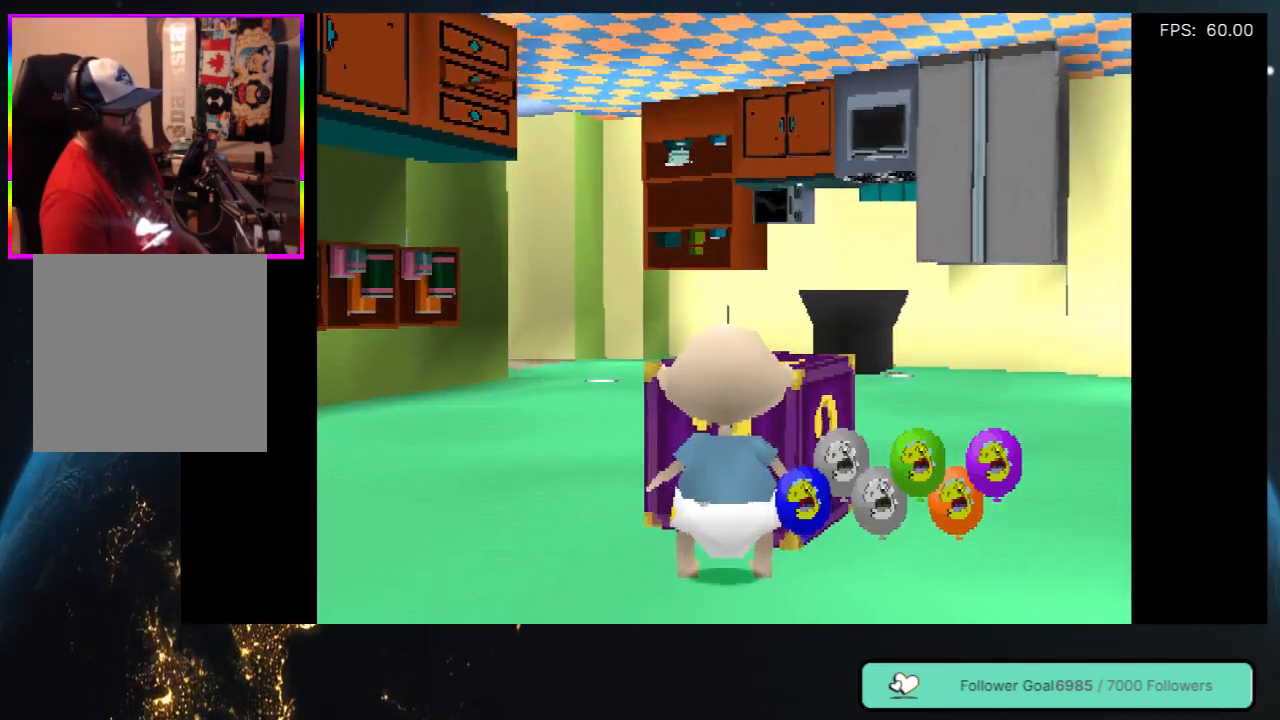
{"buttons": [], "left_stick": "center", "right_stick": "center", "events": [[50, "Y", "down"], [217, "Y", "up"]]}
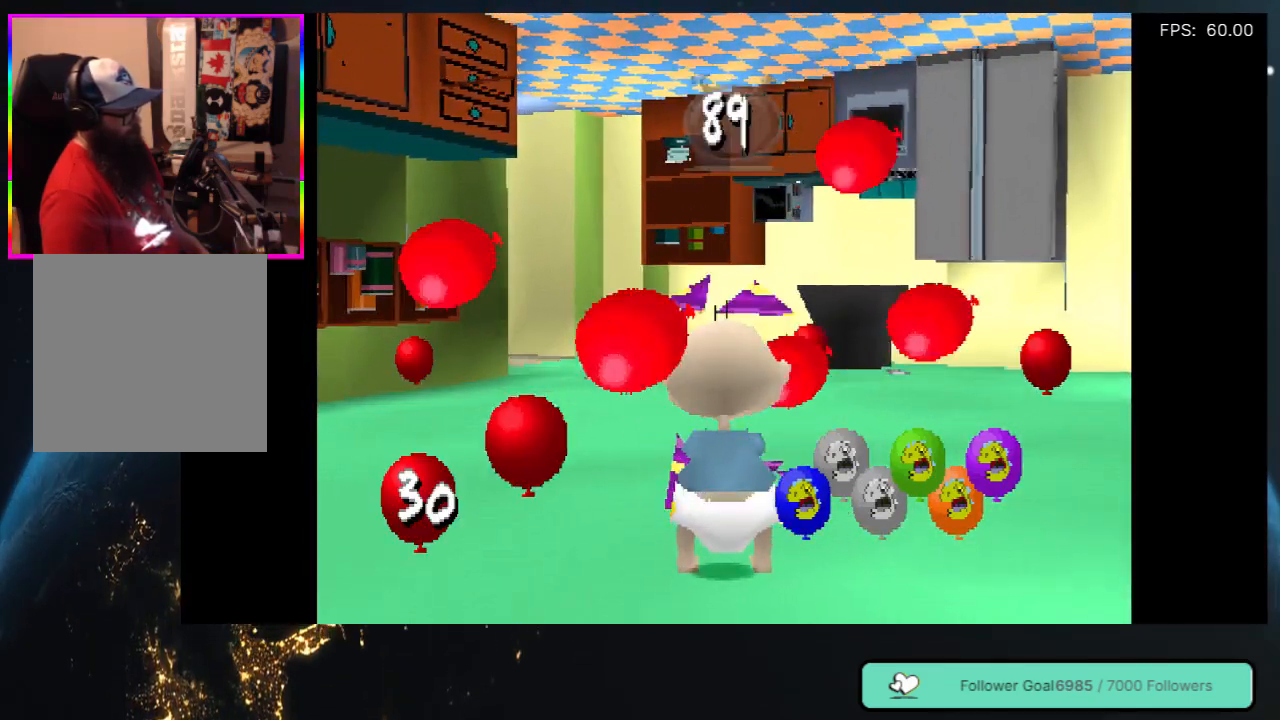
{"buttons": ["DPAD_LEFT"], "left_stick": "center", "right_stick": "center", "events": [[433, "DPAD_LEFT", "down"]]}
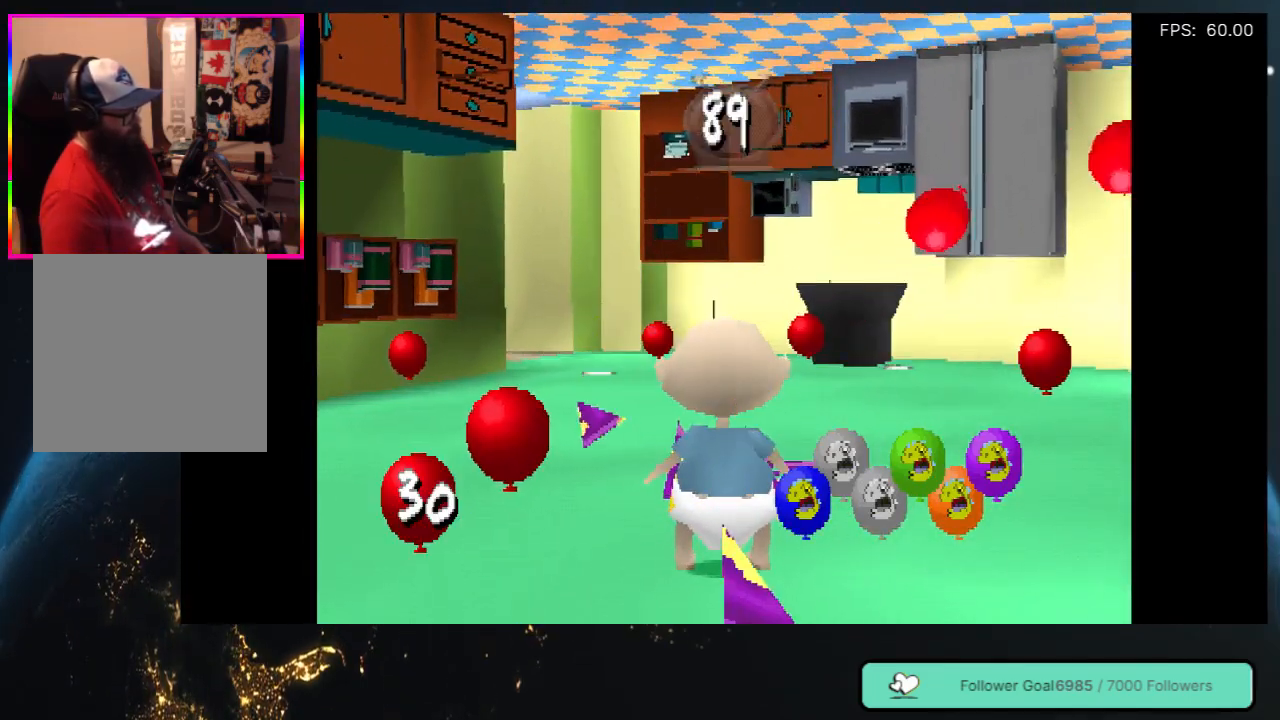
{"buttons": [], "left_stick": "center", "right_stick": "center", "events": [[383, "DPAD_LEFT", "up"]]}
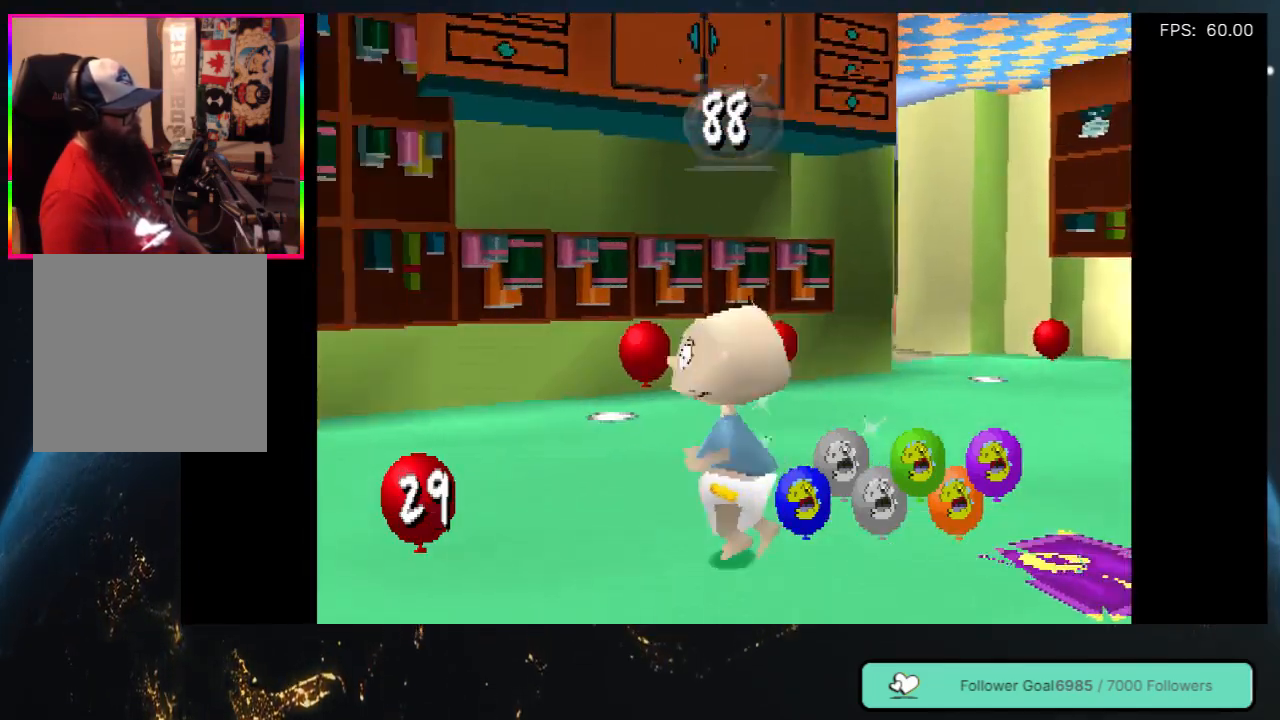
{"buttons": ["DPAD_UP"], "left_stick": "center", "right_stick": "center", "events": [[50, "DPAD_UP", "down"], [83, "DPAD_RIGHT", "down"], [250, "DPAD_RIGHT", "up"]]}
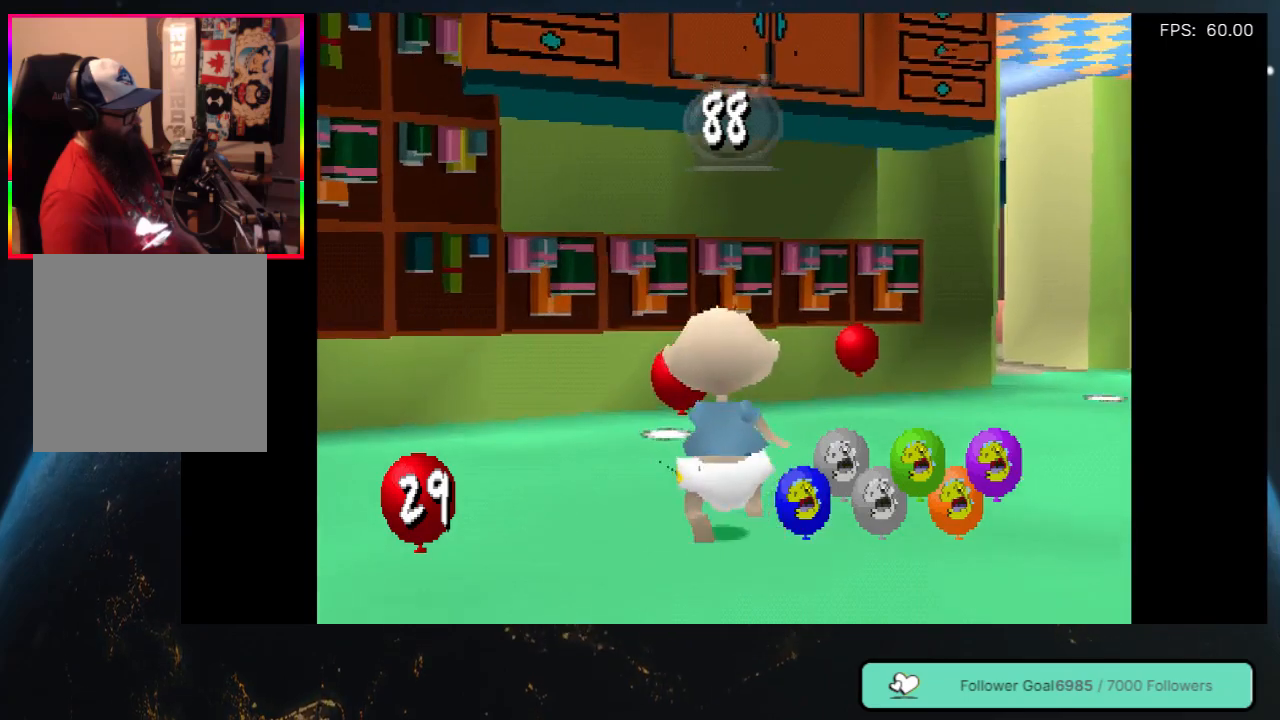
{"buttons": ["DPAD_UP", "DPAD_RIGHT"], "left_stick": "center", "right_stick": "center", "events": [[350, "DPAD_RIGHT", "down"], [383, "DPAD_UP", "up"], [450, "DPAD_UP", "down"]]}
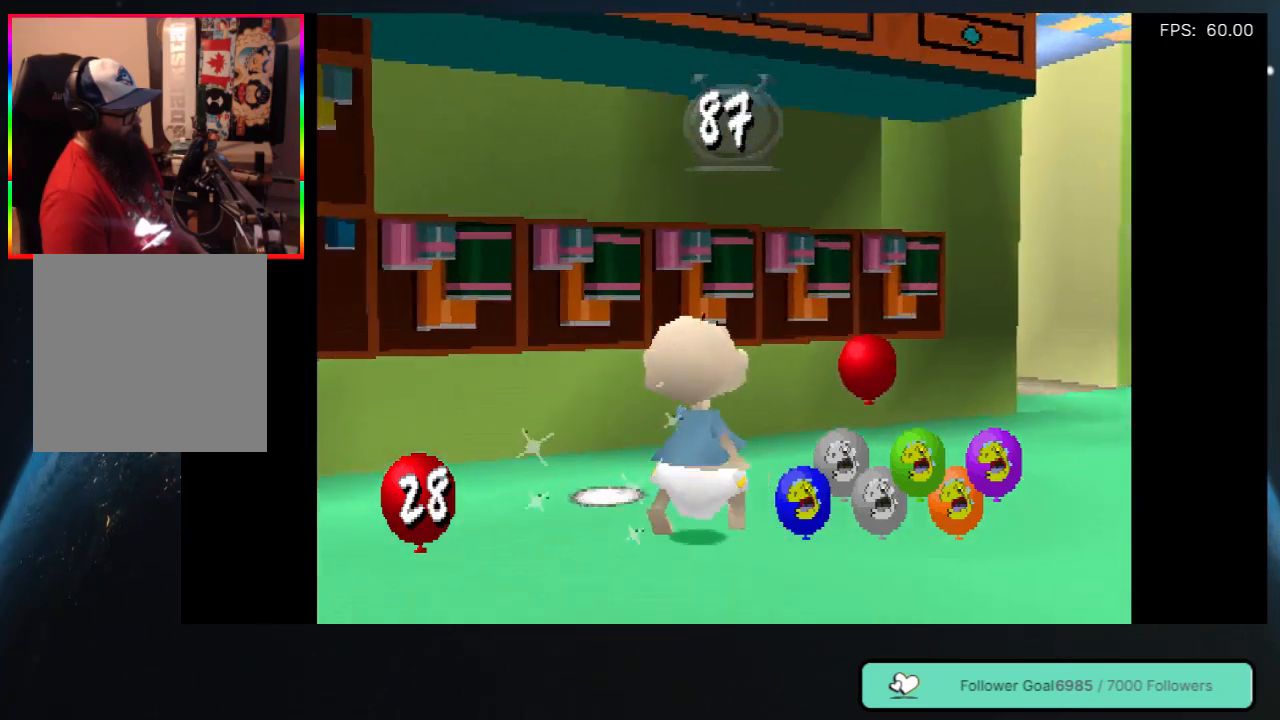
{"buttons": ["DPAD_RIGHT"], "left_stick": "center", "right_stick": "center", "events": [[33, "DPAD_RIGHT", "up"], [317, "DPAD_RIGHT", "down"], [383, "DPAD_UP", "up"]]}
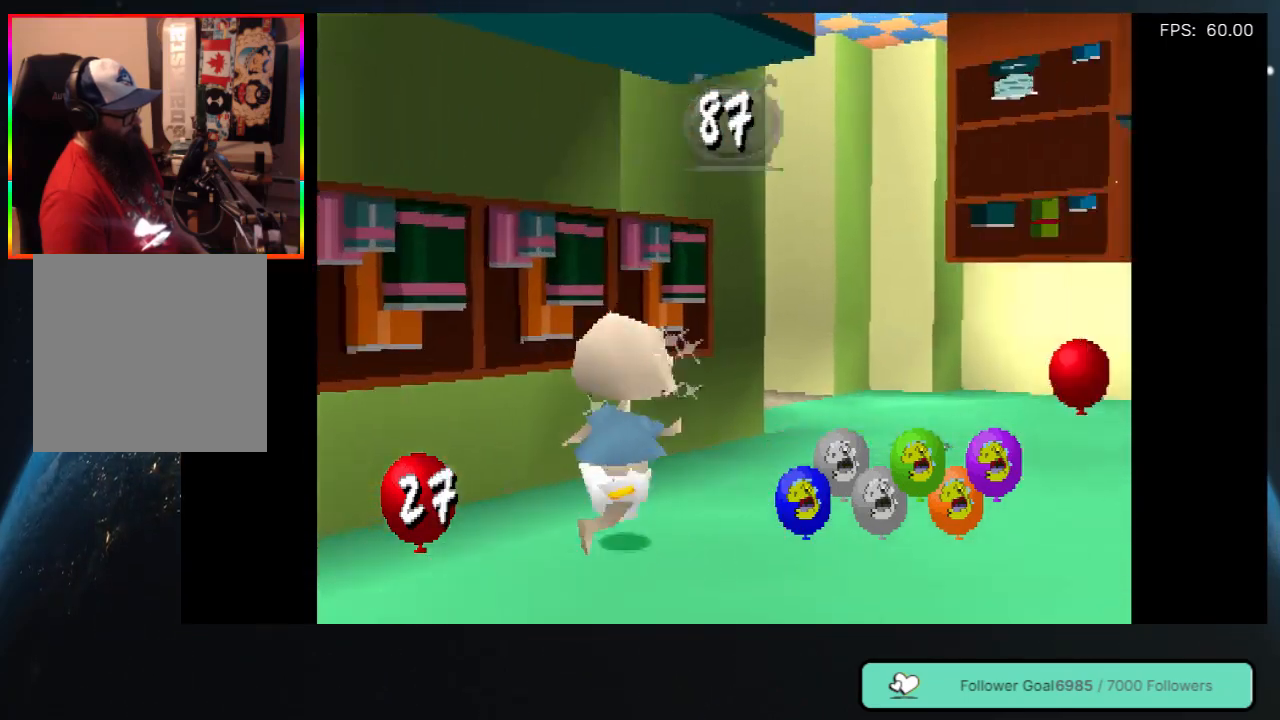
{"buttons": ["DPAD_UP", "DPAD_RIGHT"], "left_stick": "center", "right_stick": "center", "events": [[33, "DPAD_UP", "down"], [300, "DPAD_RIGHT", "up"], [483, "DPAD_RIGHT", "down"]]}
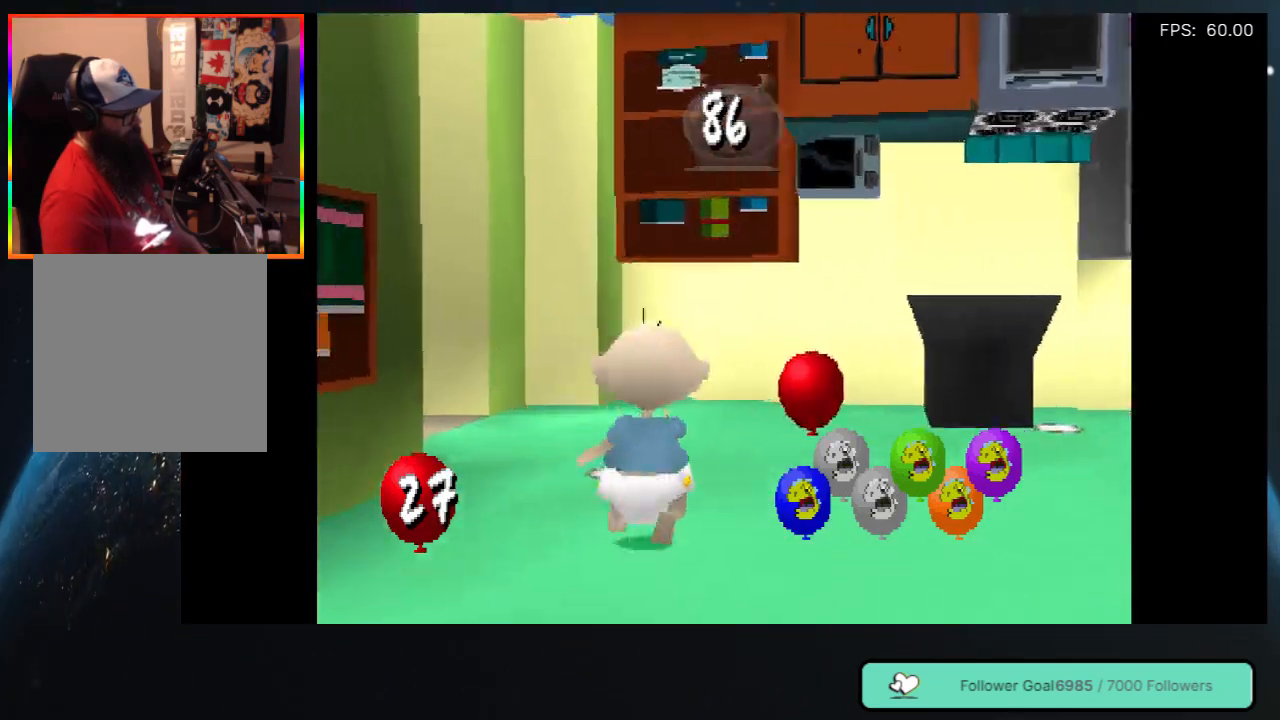
{"buttons": ["DPAD_DOWN", "DPAD_RIGHT"], "left_stick": "center", "right_stick": "center", "events": [[283, "DPAD_UP", "up"], [450, "DPAD_DOWN", "down"]]}
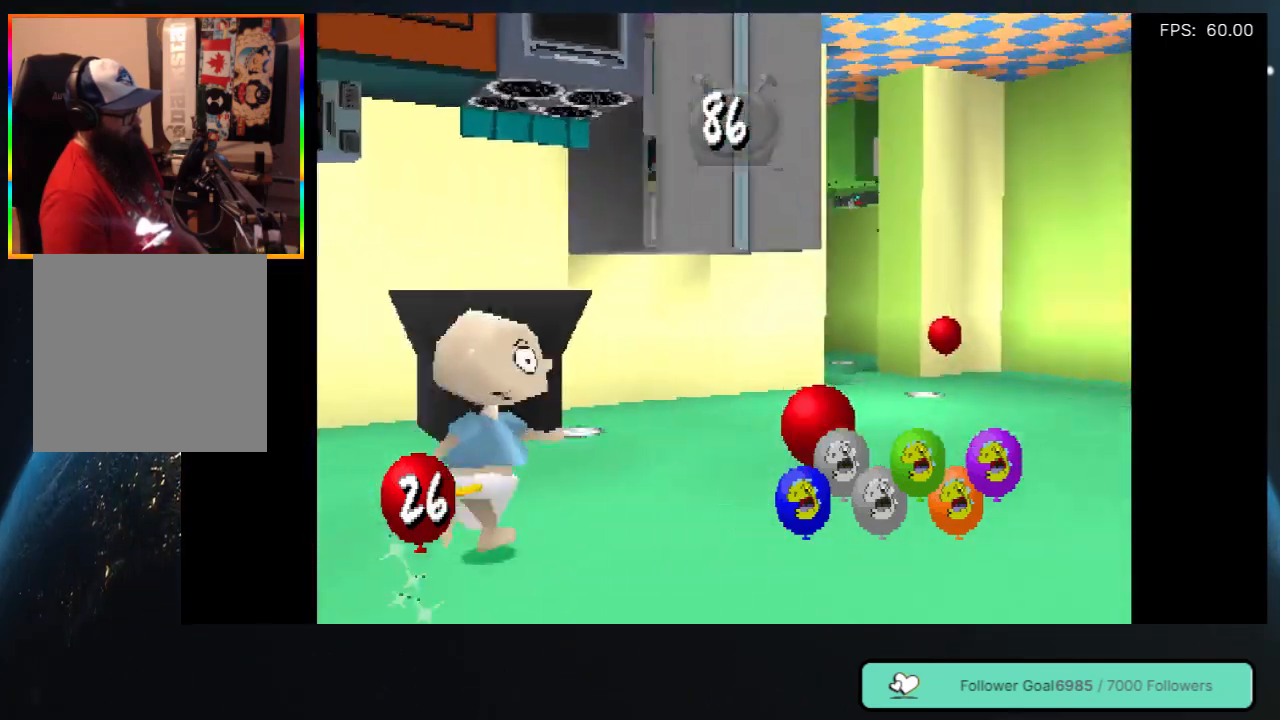
{"buttons": ["DPAD_UP"], "left_stick": "center", "right_stick": "center", "events": [[17, "DPAD_DOWN", "up"], [100, "DPAD_UP", "down"], [300, "DPAD_RIGHT", "up"]]}
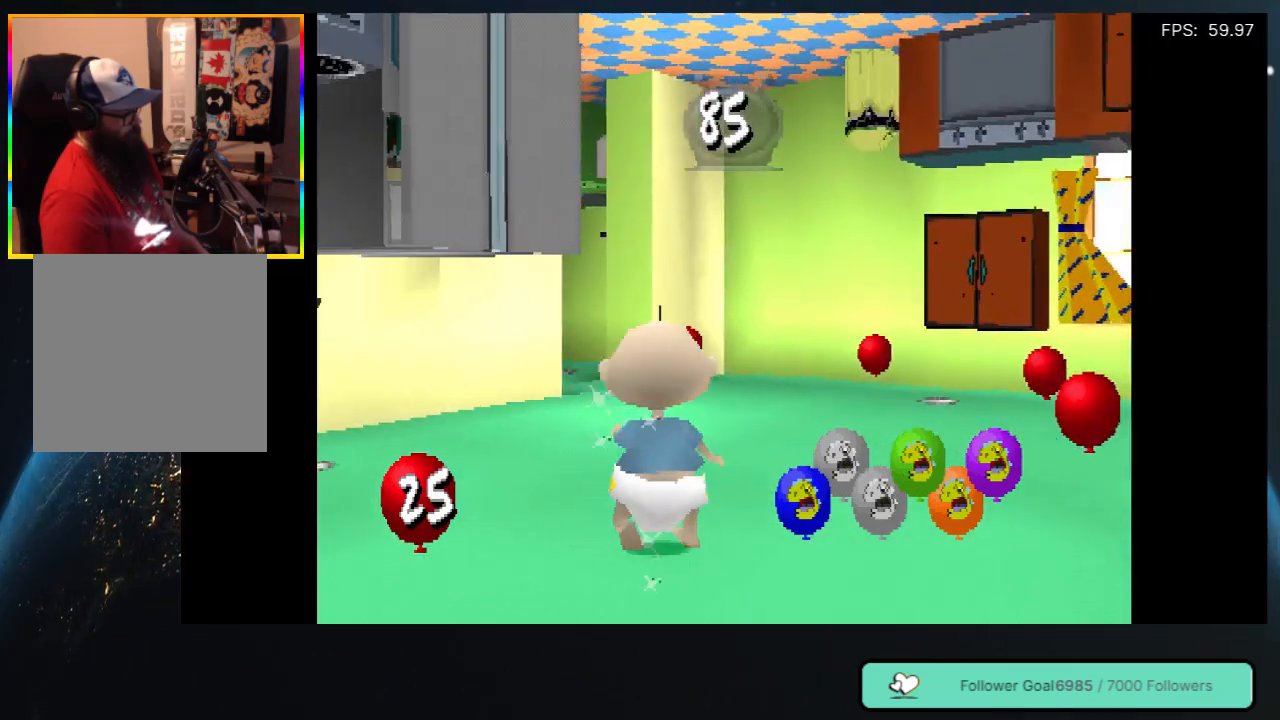
{"buttons": ["DPAD_UP"], "left_stick": "center", "right_stick": "center", "events": []}
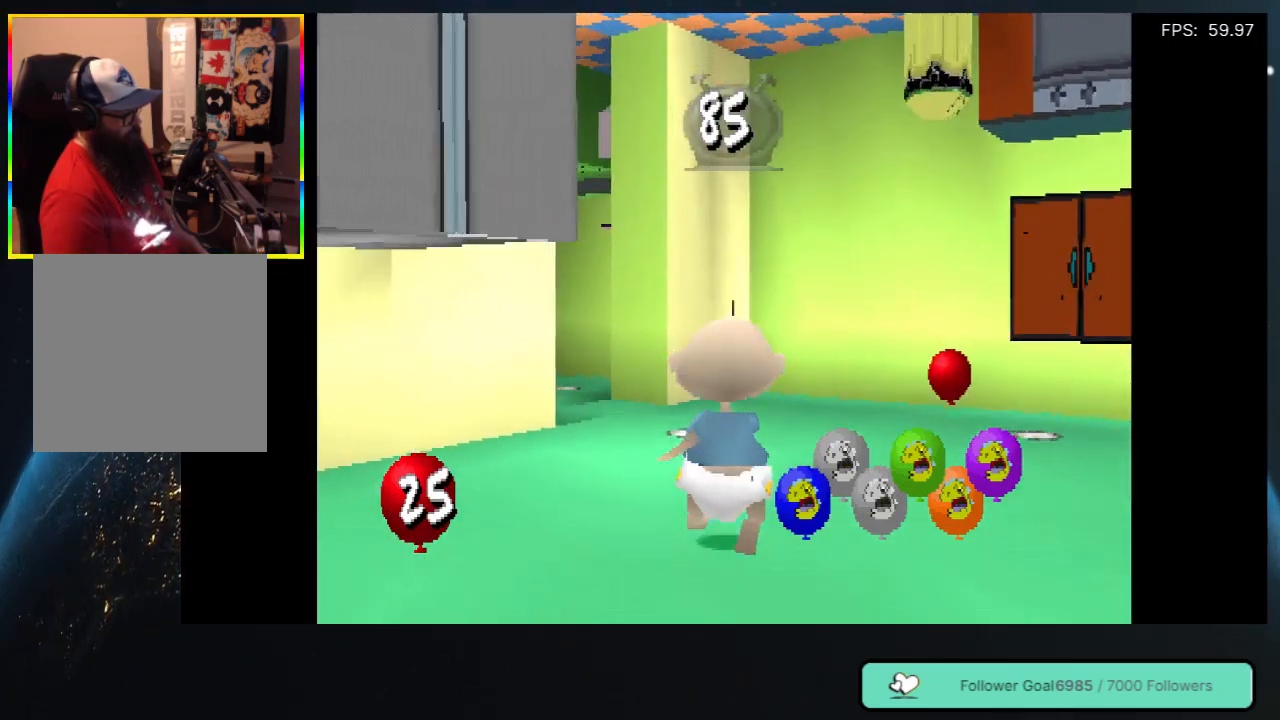
{"buttons": ["DPAD_UP"], "left_stick": "center", "right_stick": "center", "events": []}
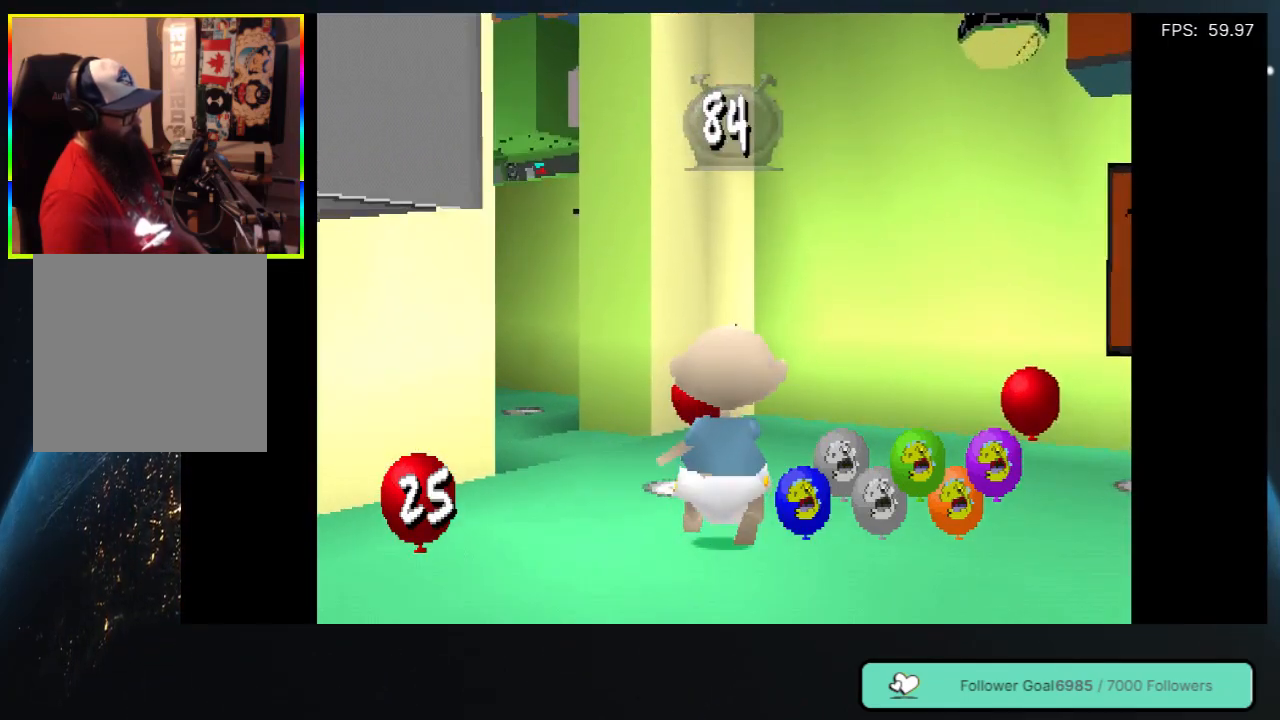
{"buttons": ["DPAD_RIGHT"], "left_stick": "center", "right_stick": "center", "events": [[217, "DPAD_RIGHT", "down"], [283, "DPAD_UP", "up"]]}
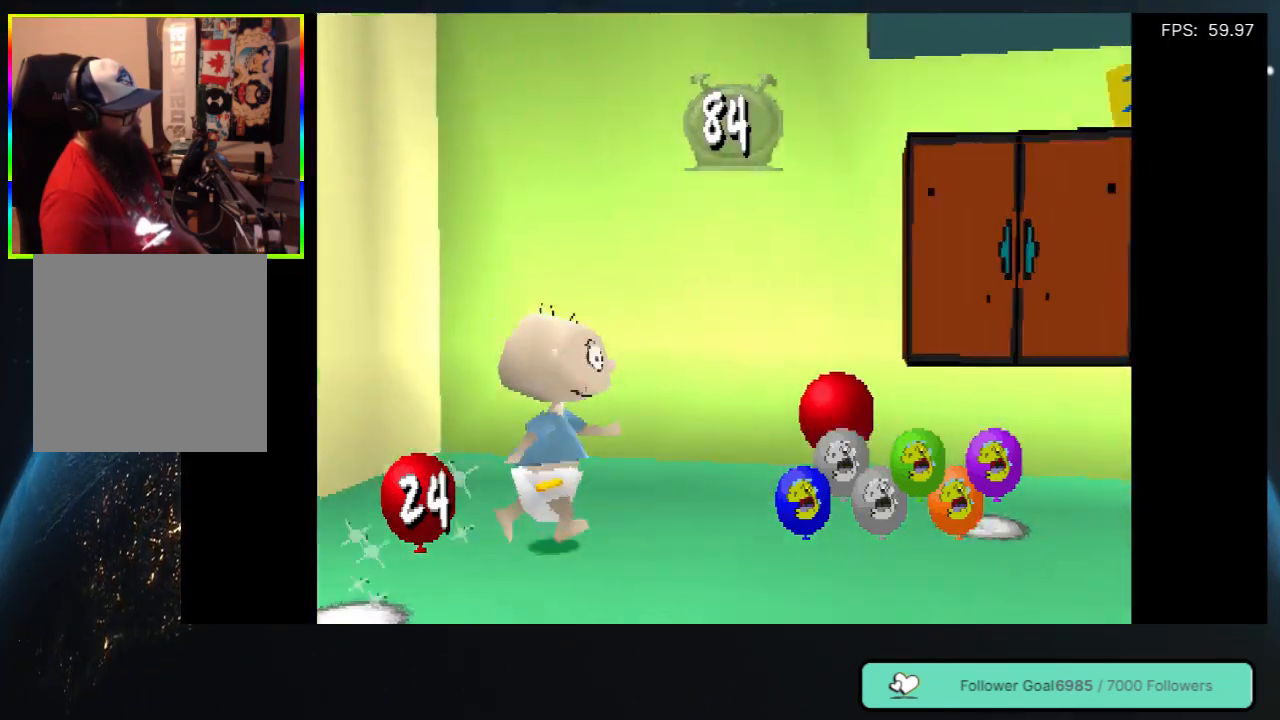
{"buttons": ["DPAD_RIGHT"], "left_stick": "center", "right_stick": "center", "events": [[67, "DPAD_UP", "down"], [100, "DPAD_RIGHT", "up"], [333, "DPAD_RIGHT", "down"], [350, "DPAD_UP", "up"]]}
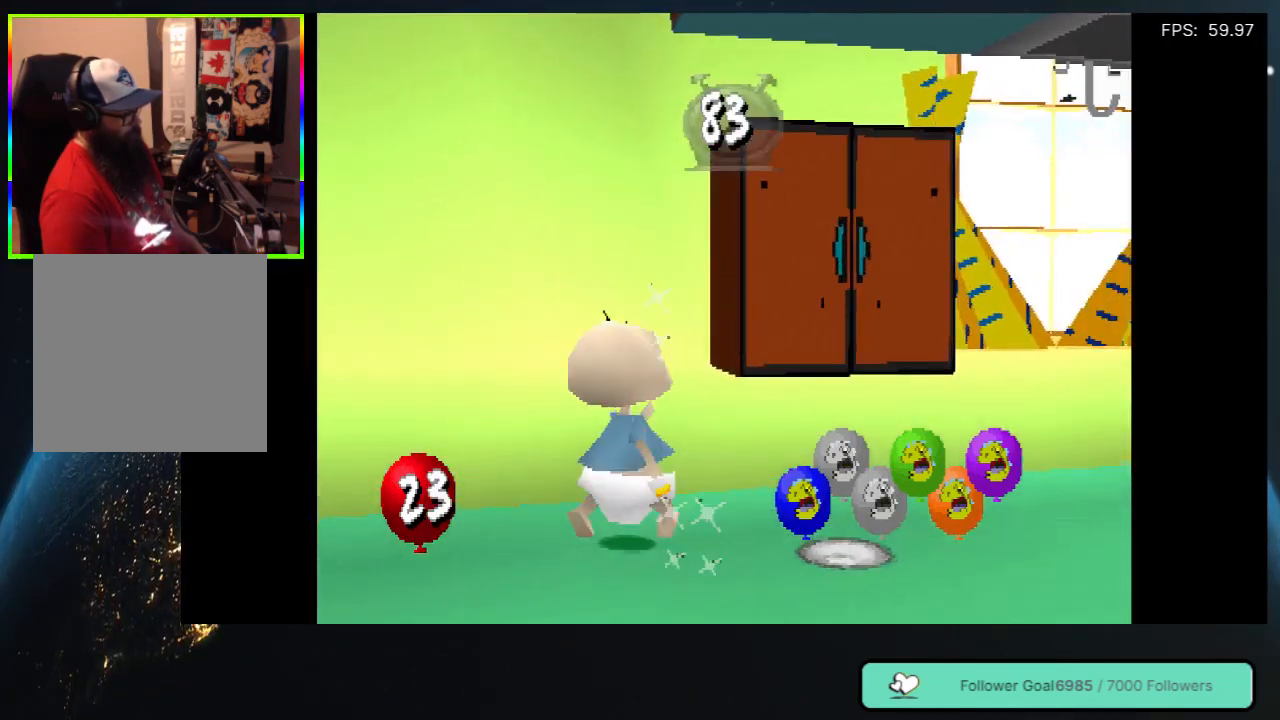
{"buttons": ["DPAD_RIGHT"], "left_stick": "center", "right_stick": "center", "events": [[250, "DPAD_UP", "down"], [450, "DPAD_UP", "up"]]}
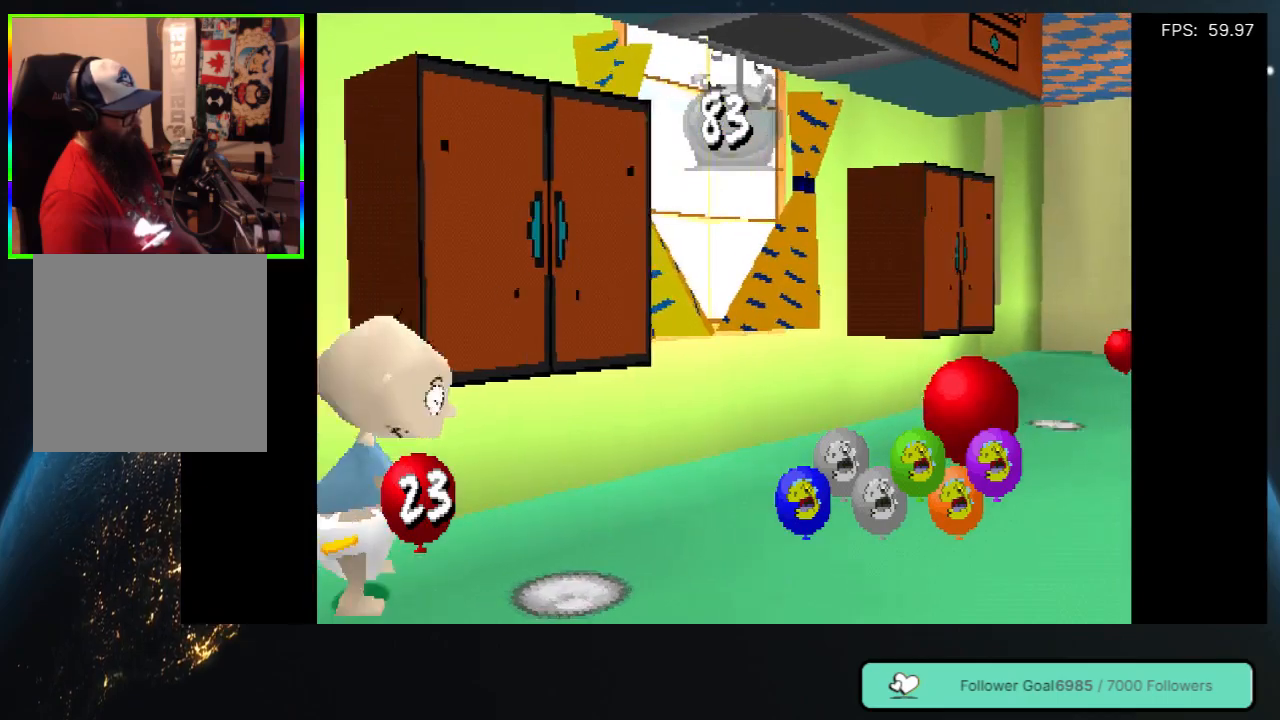
{"buttons": ["DPAD_UP", "DPAD_LEFT"], "left_stick": "center", "right_stick": "center", "events": [[333, "DPAD_UP", "down"], [383, "DPAD_RIGHT", "up"], [467, "DPAD_LEFT", "down"]]}
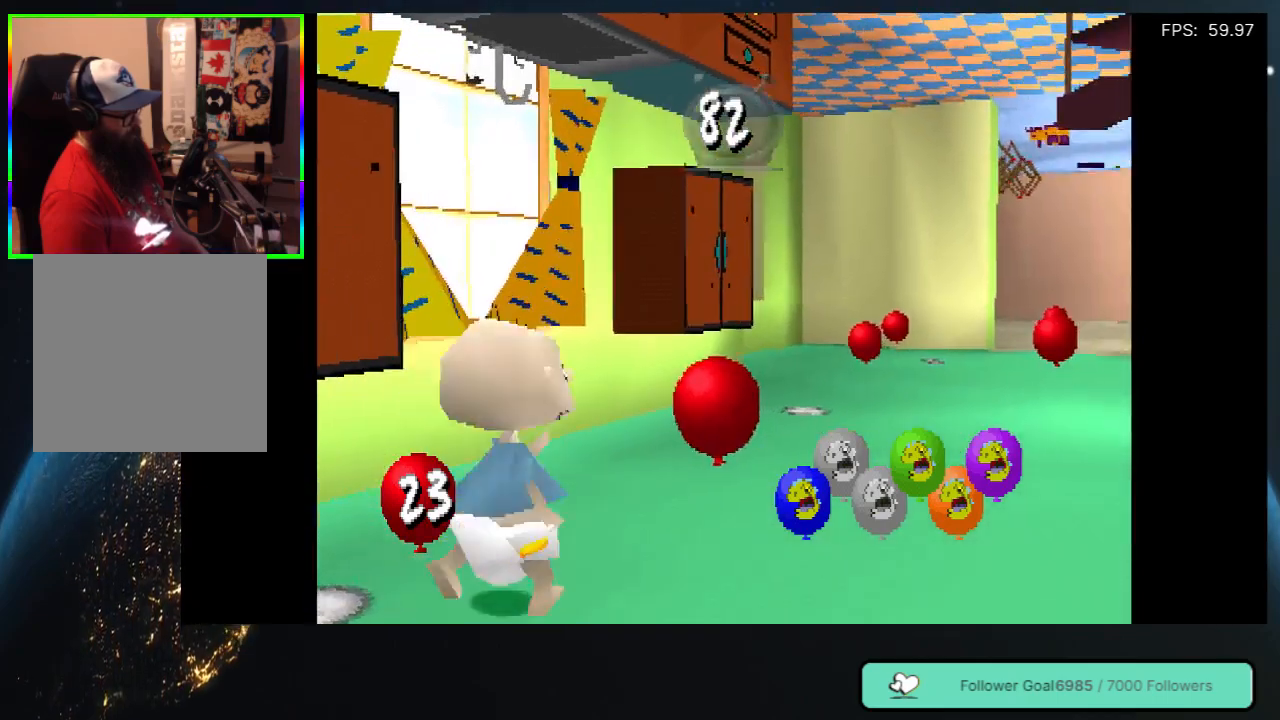
{"buttons": ["DPAD_UP"], "left_stick": "center", "right_stick": "center", "events": [[17, "DPAD_LEFT", "up"], [117, "DPAD_RIGHT", "down"], [233, "DPAD_UP", "up"], [250, "DPAD_UP", "down"], [417, "DPAD_RIGHT", "up"]]}
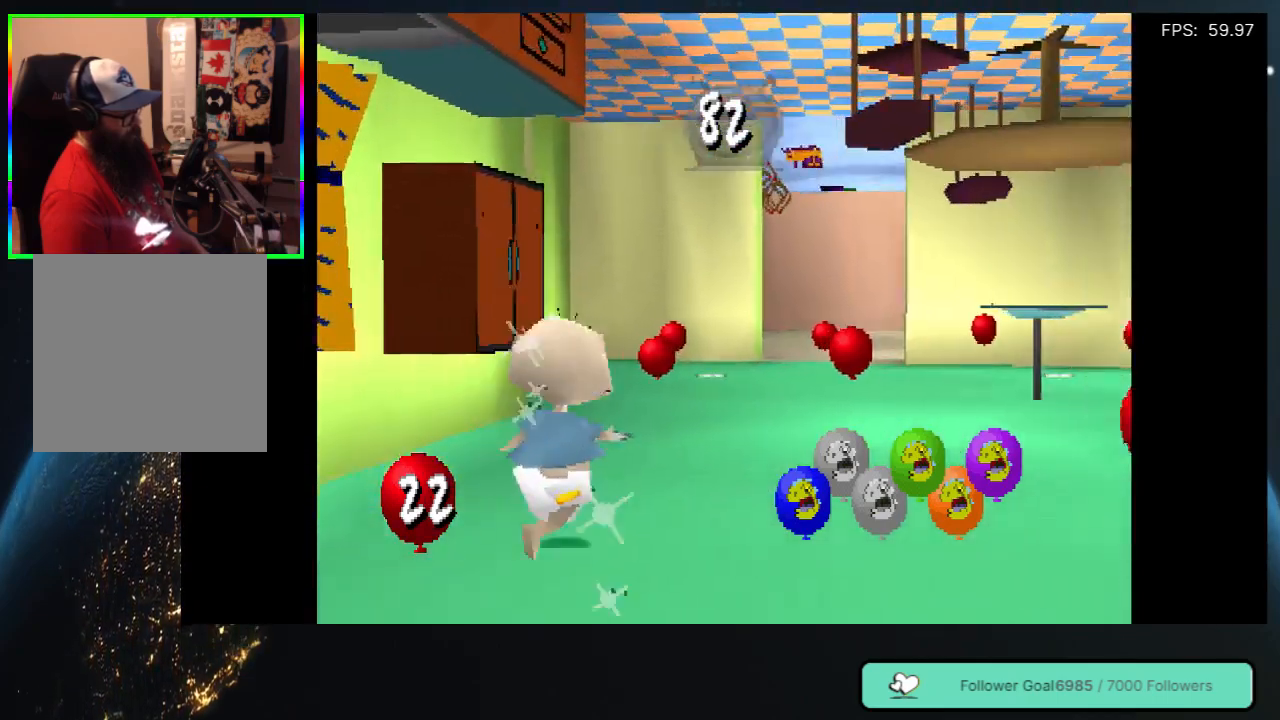
{"buttons": ["DPAD_UP"], "left_stick": "center", "right_stick": "center", "events": []}
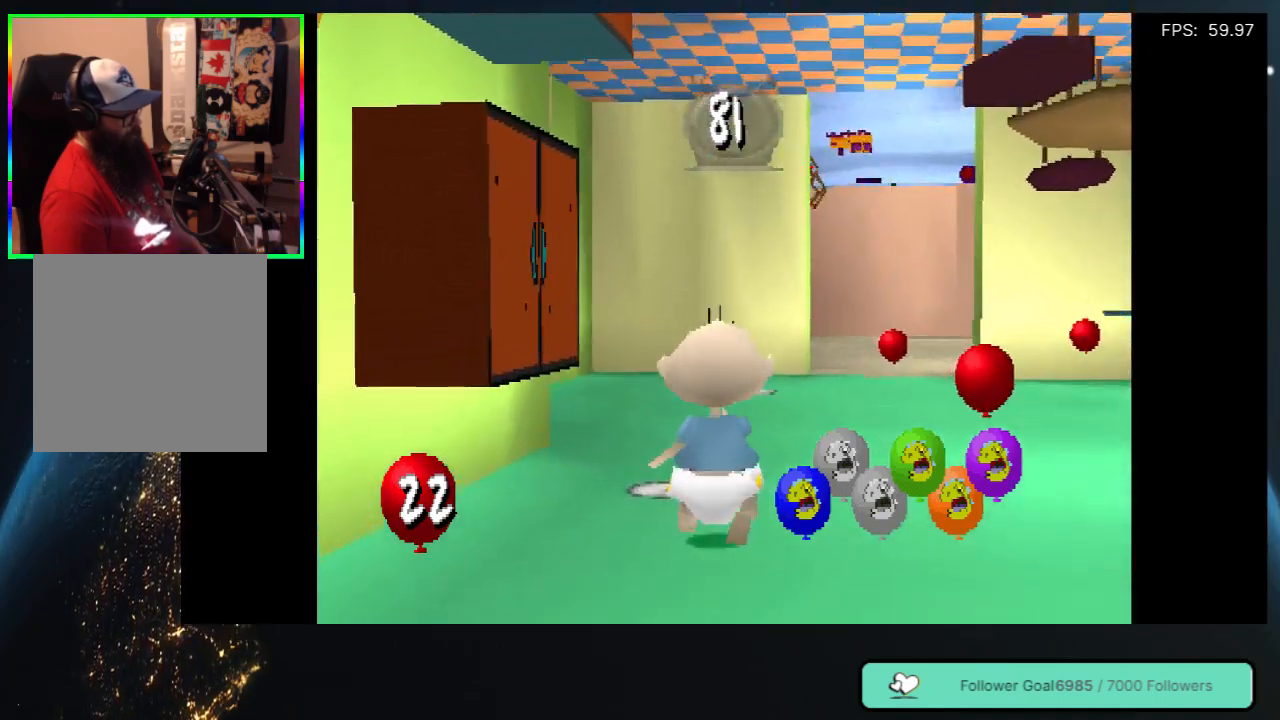
{"buttons": ["DPAD_UP"], "left_stick": "center", "right_stick": "center", "events": []}
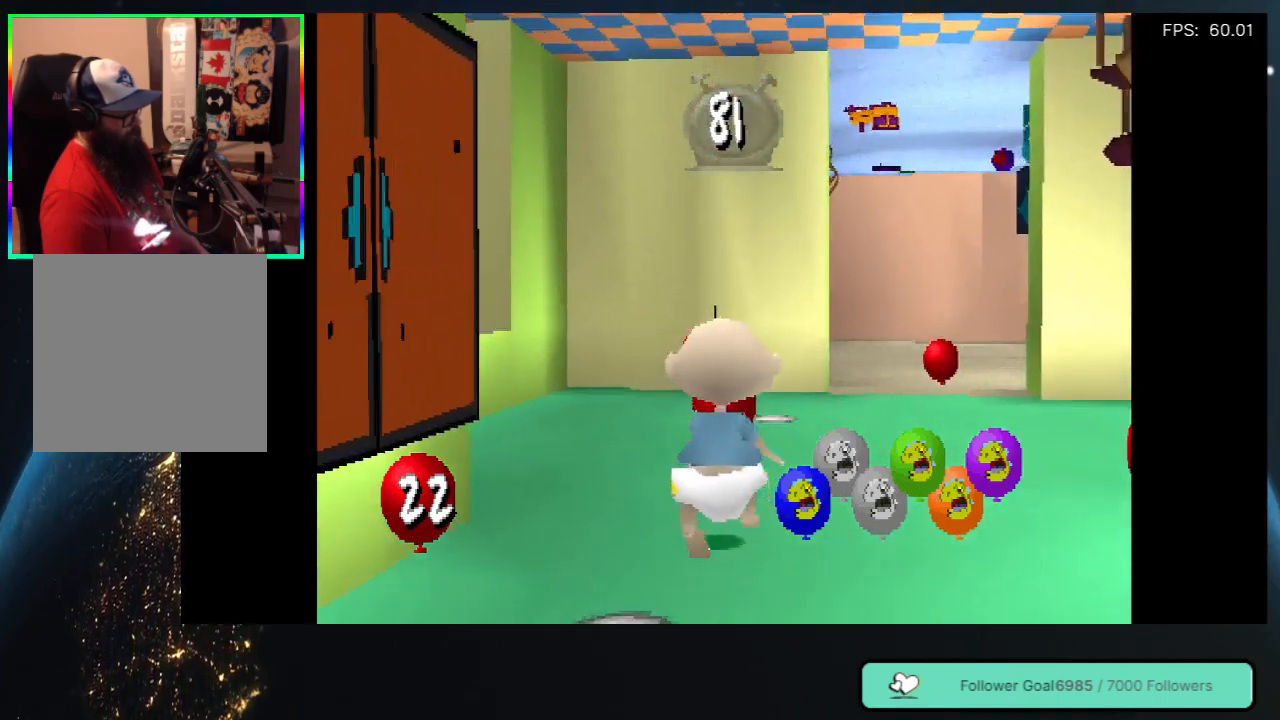
{"buttons": ["DPAD_UP"], "left_stick": "center", "right_stick": "center", "events": []}
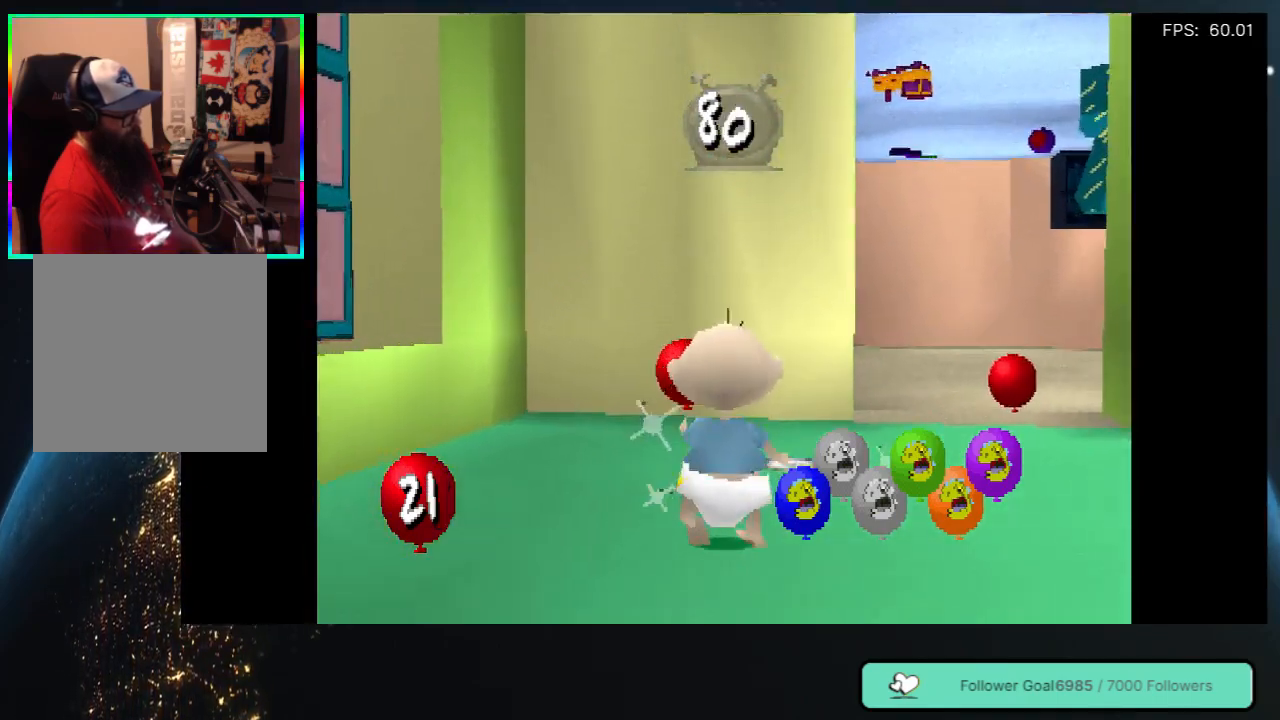
{"buttons": ["DPAD_RIGHT"], "left_stick": "center", "right_stick": "center", "events": [[333, "DPAD_RIGHT", "down"], [450, "DPAD_UP", "up"]]}
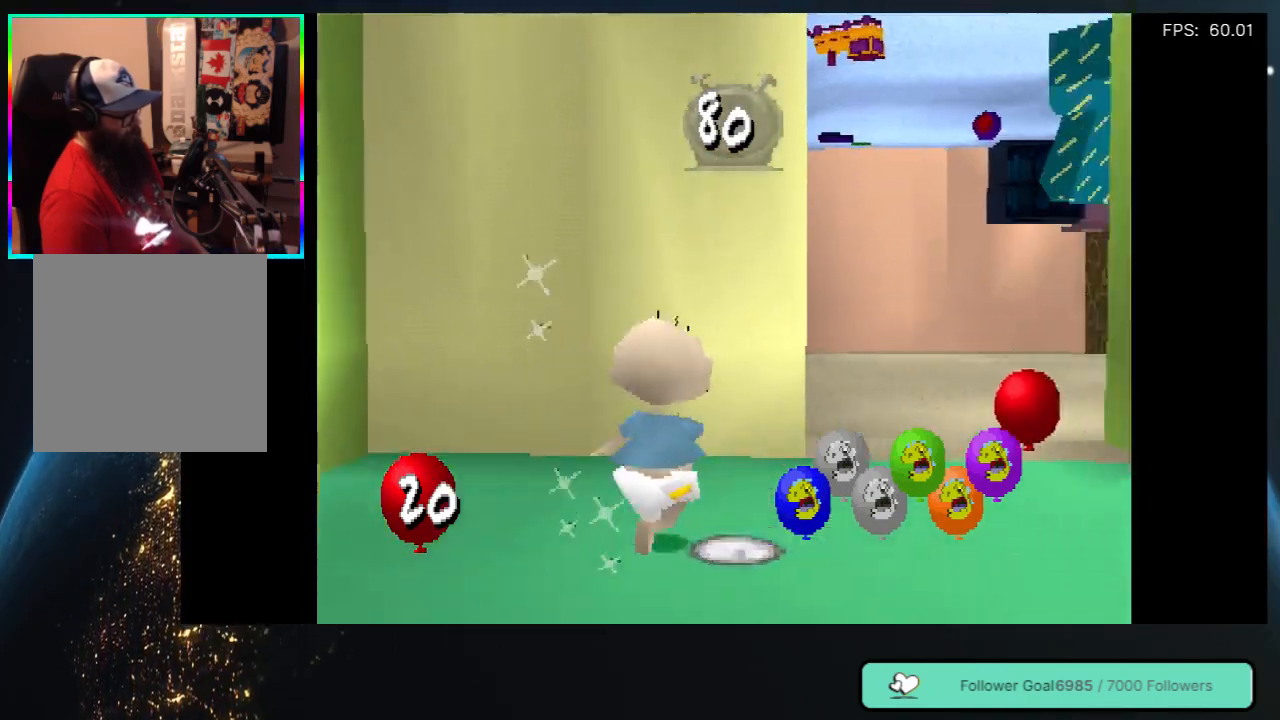
{"buttons": ["DPAD_UP"], "left_stick": "center", "right_stick": "center", "events": [[100, "DPAD_UP", "down"], [217, "DPAD_RIGHT", "up"]]}
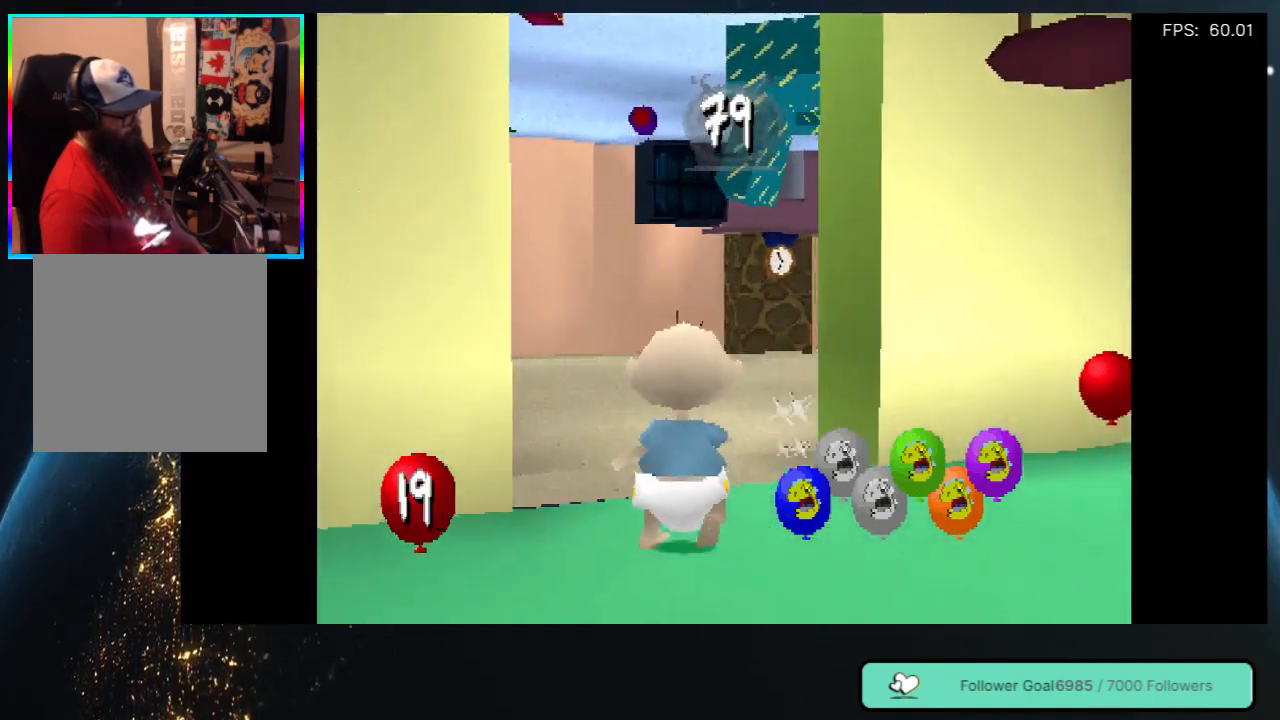
{"buttons": ["DPAD_RIGHT"], "left_stick": "center", "right_stick": "center", "events": [[50, "DPAD_UP", "up"], [67, "DPAD_RIGHT", "down"]]}
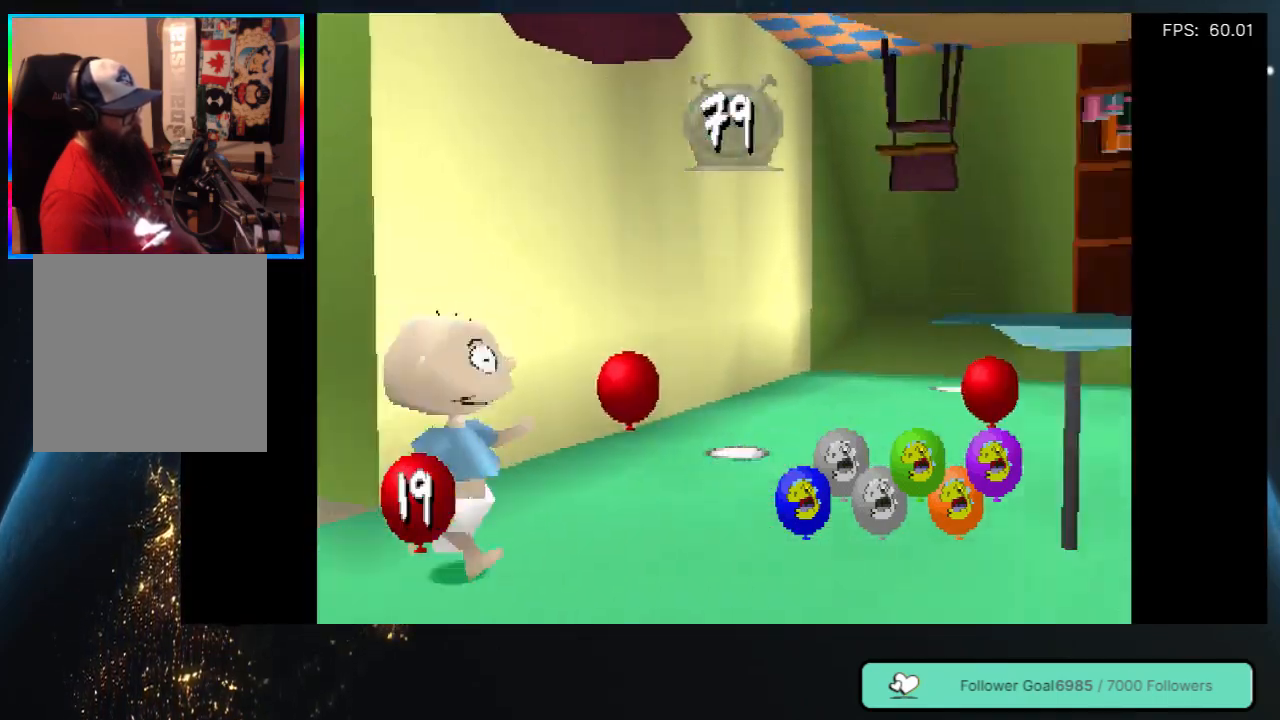
{"buttons": ["DPAD_UP", "DPAD_RIGHT"], "left_stick": "center", "right_stick": "center", "events": [[17, "DPAD_UP", "down"], [83, "DPAD_RIGHT", "up"], [250, "DPAD_LEFT", "down"], [433, "DPAD_LEFT", "up"], [500, "DPAD_RIGHT", "down"]]}
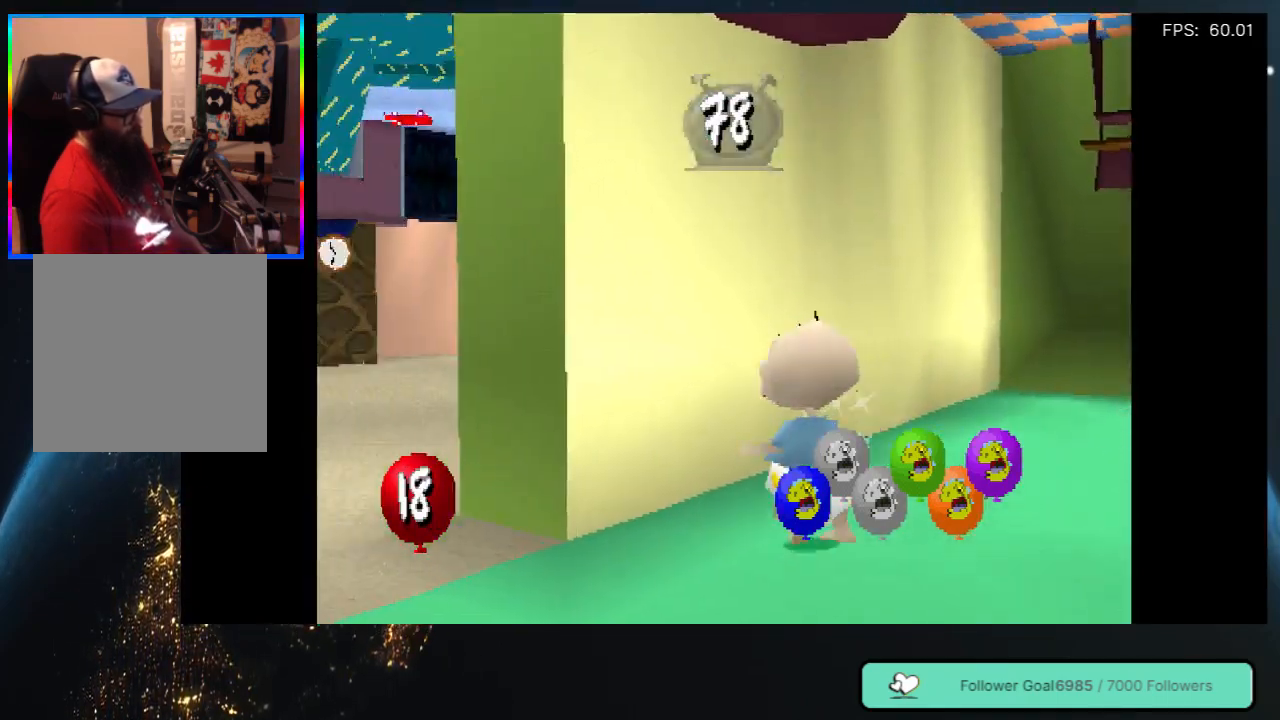
{"buttons": ["DPAD_UP", "DPAD_RIGHT"], "left_stick": "center", "right_stick": "center", "events": [[50, "DPAD_UP", "up"], [183, "DPAD_UP", "down"]]}